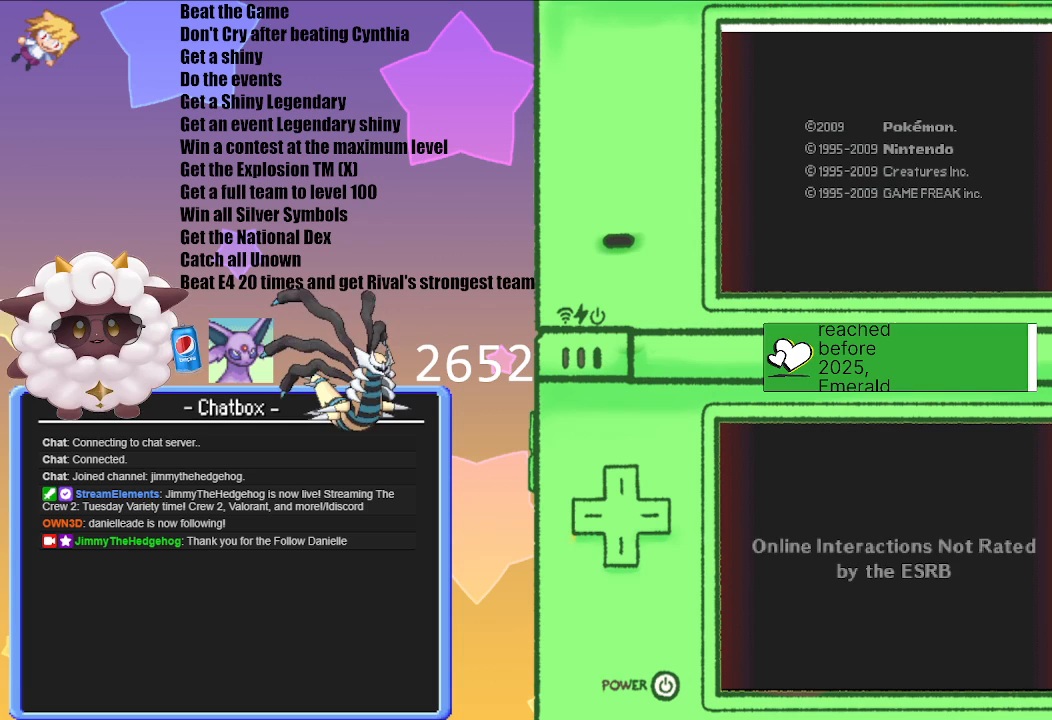
Gameplay with a controller (Nintendo layout); each line is a JSON object with the inputs held at the frame after it. "events" lists button and stick changes between this image and that frame as [ms after this image, input, new state], when the widget could be followed in between. Not read: L3 R3.
{"buttons": ["A"], "left_stick": "center", "right_stick": "center", "events": [[500, "A", "down"]]}
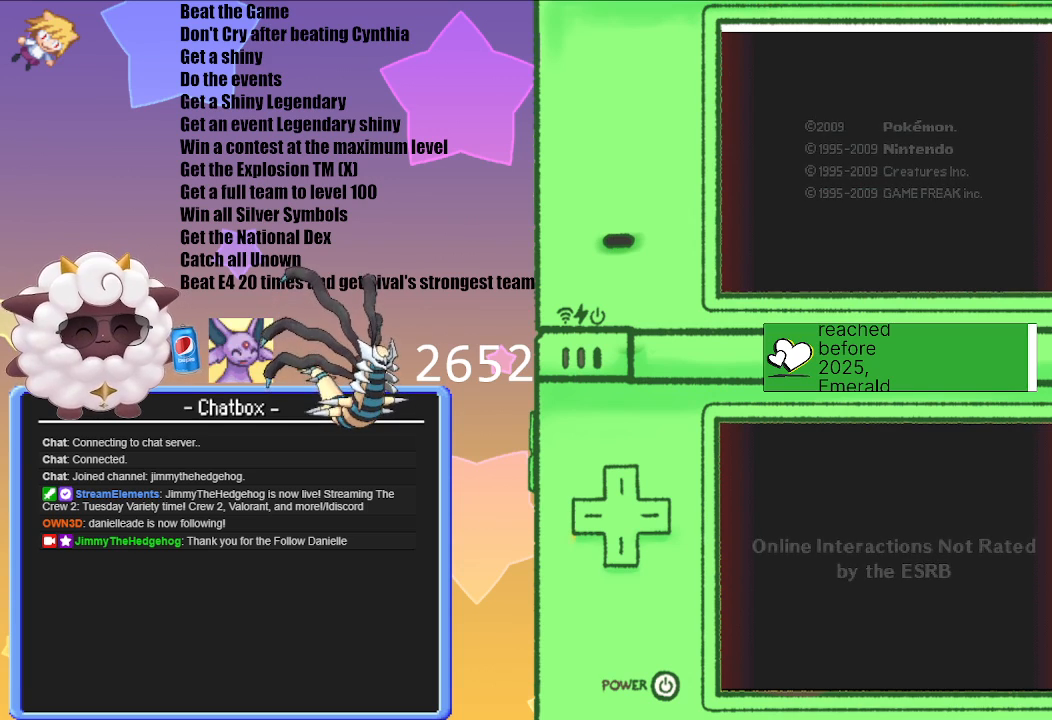
{"buttons": [], "left_stick": "center", "right_stick": "center", "events": [[200, "A", "up"]]}
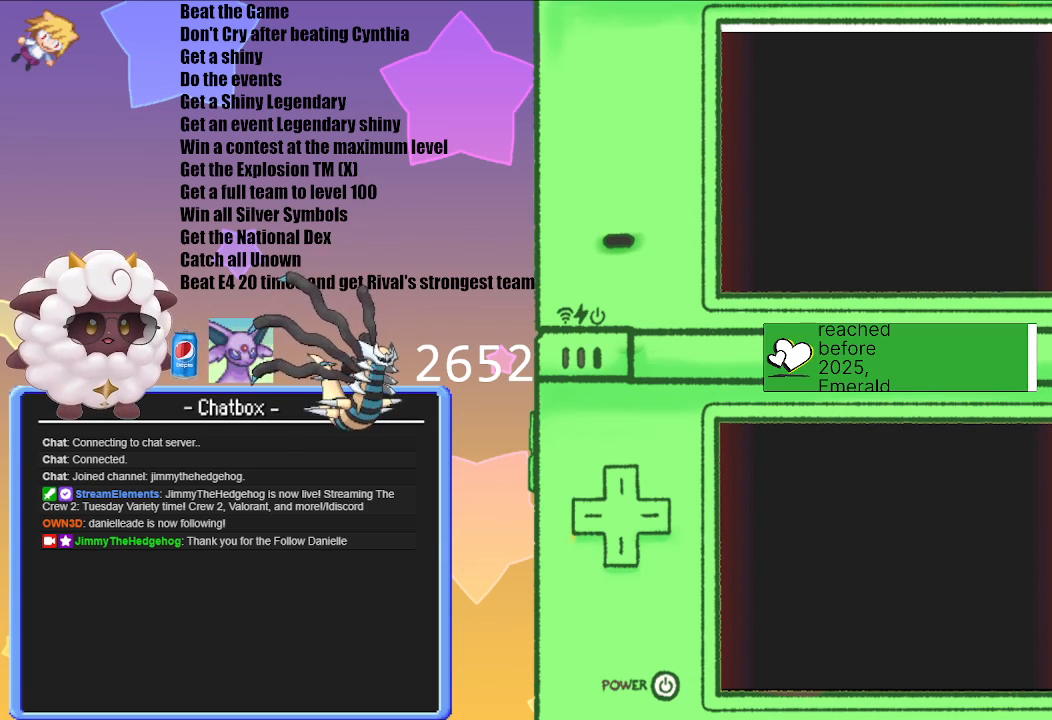
{"buttons": [], "left_stick": "center", "right_stick": "center", "events": []}
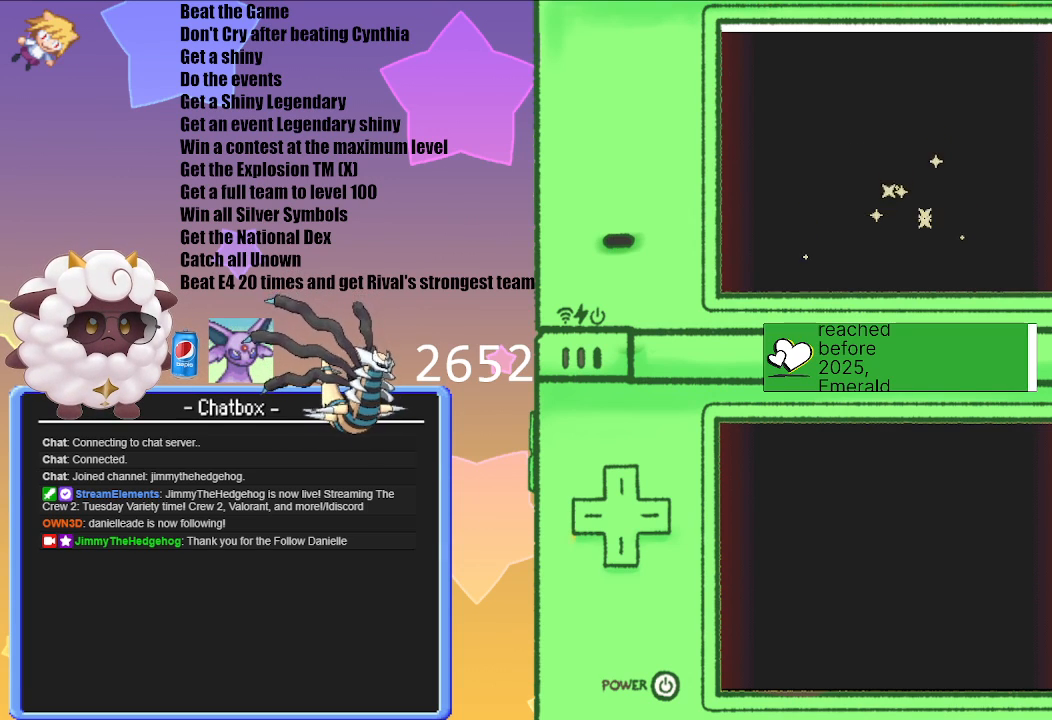
{"buttons": [], "left_stick": "center", "right_stick": "center", "events": []}
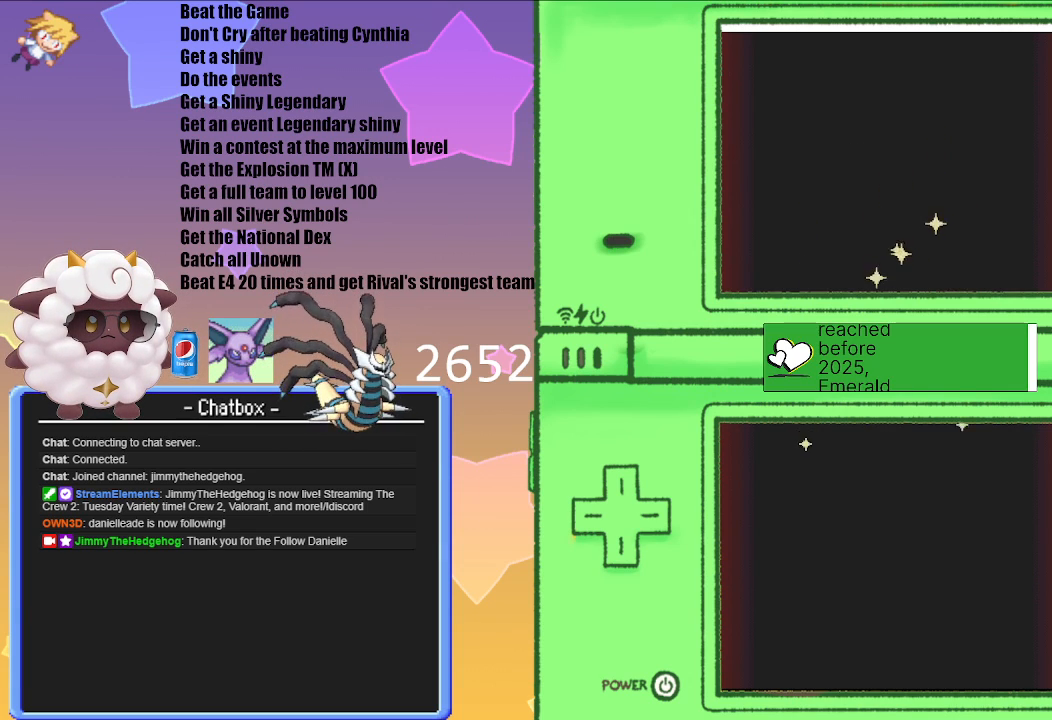
{"buttons": [], "left_stick": "center", "right_stick": "center", "events": [[100, "A", "down"], [267, "A", "up"]]}
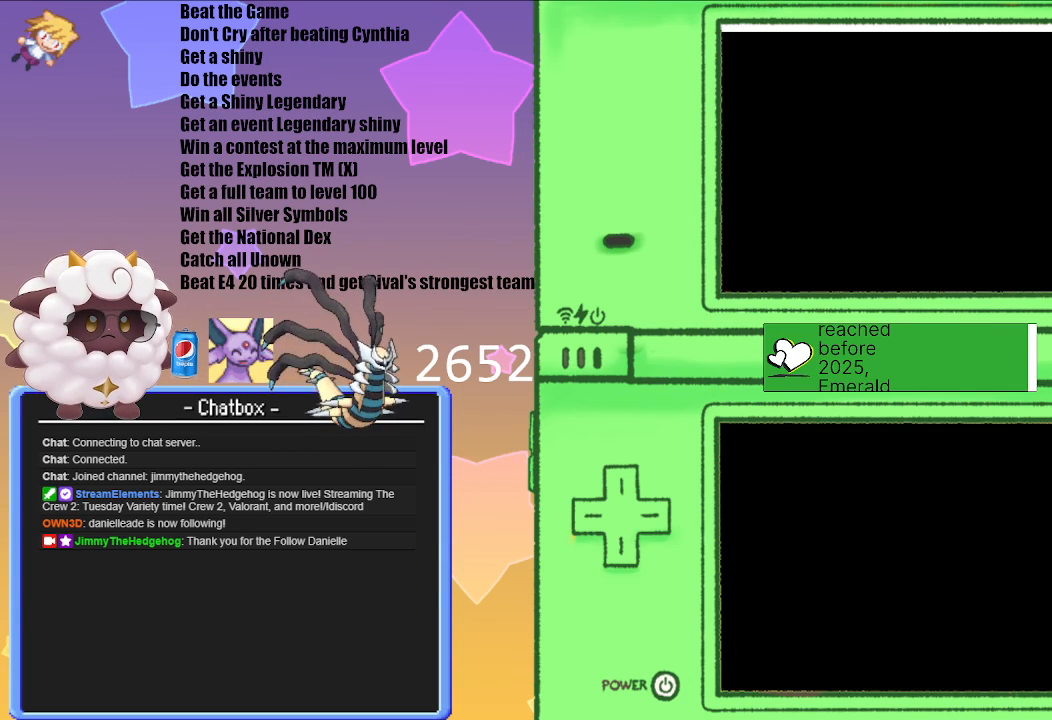
{"buttons": [], "left_stick": "center", "right_stick": "center", "events": []}
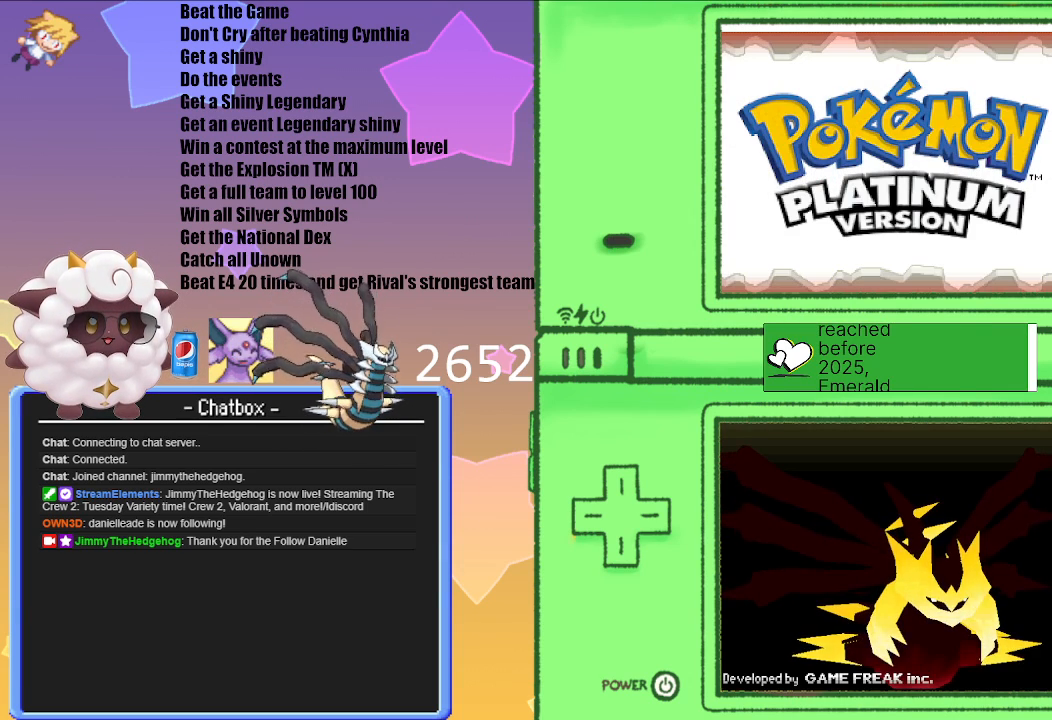
{"buttons": [], "left_stick": "center", "right_stick": "center", "events": []}
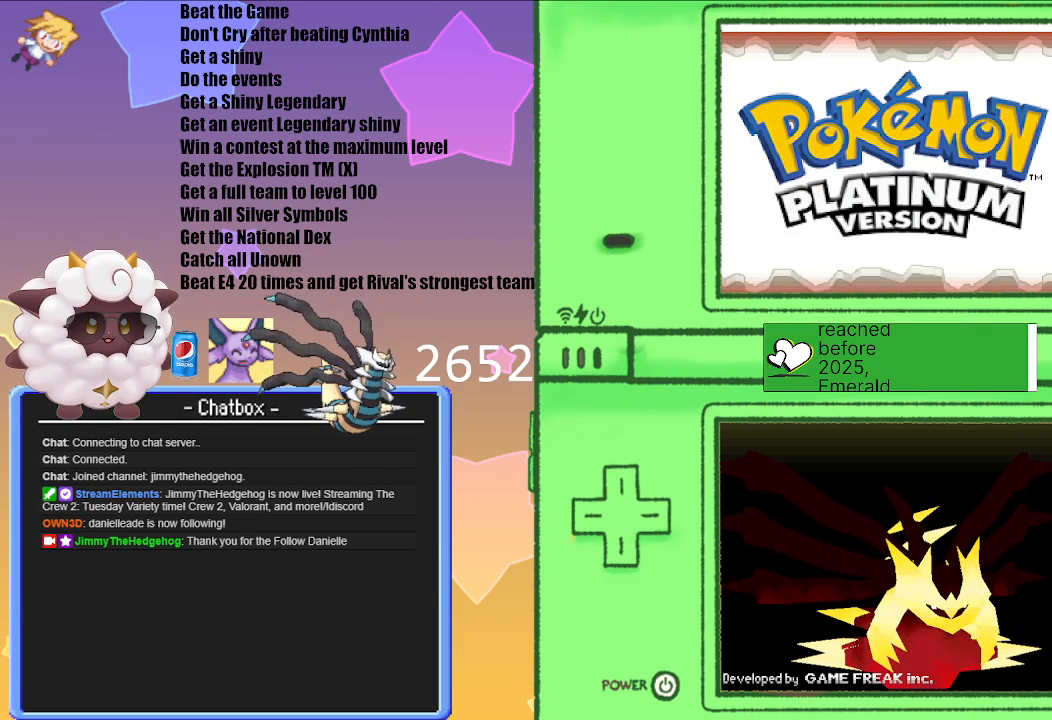
{"buttons": [], "left_stick": "center", "right_stick": "center", "events": []}
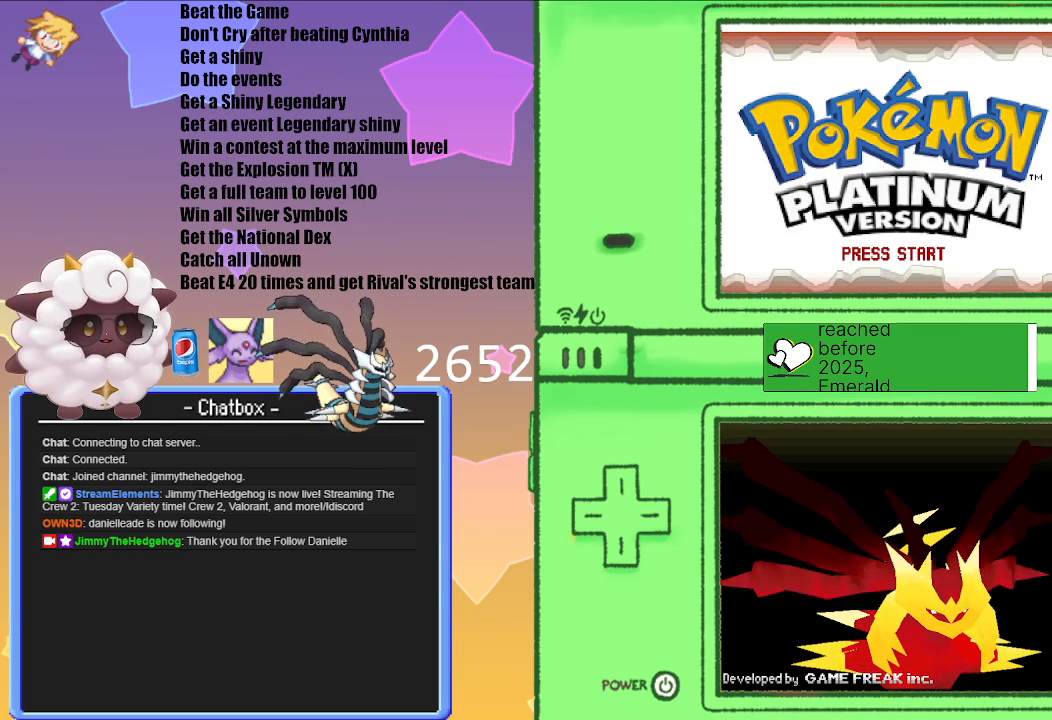
{"buttons": [], "left_stick": "center", "right_stick": "center", "events": [[267, "A", "down"], [483, "A", "up"]]}
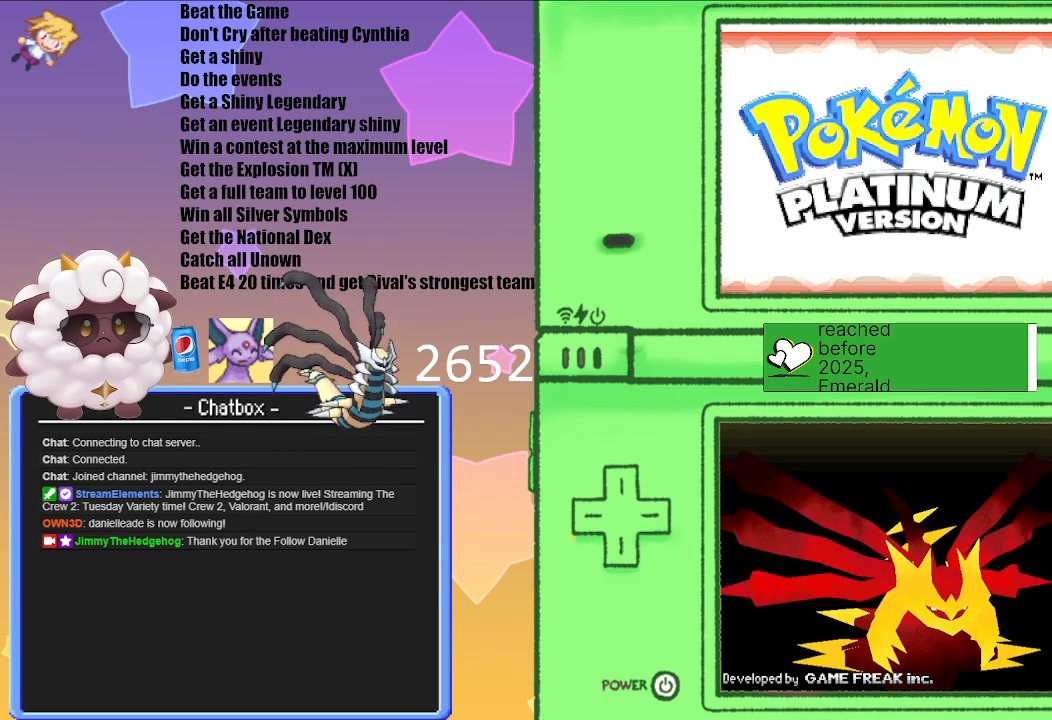
{"buttons": [], "left_stick": "center", "right_stick": "center", "events": []}
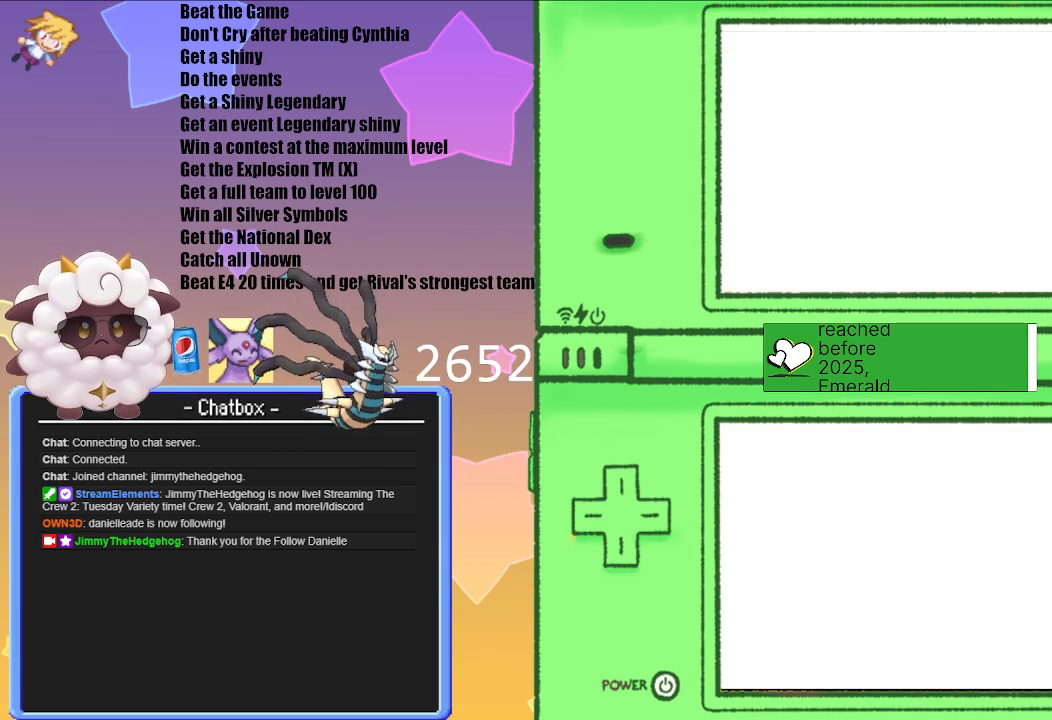
{"buttons": [], "left_stick": "center", "right_stick": "center", "events": []}
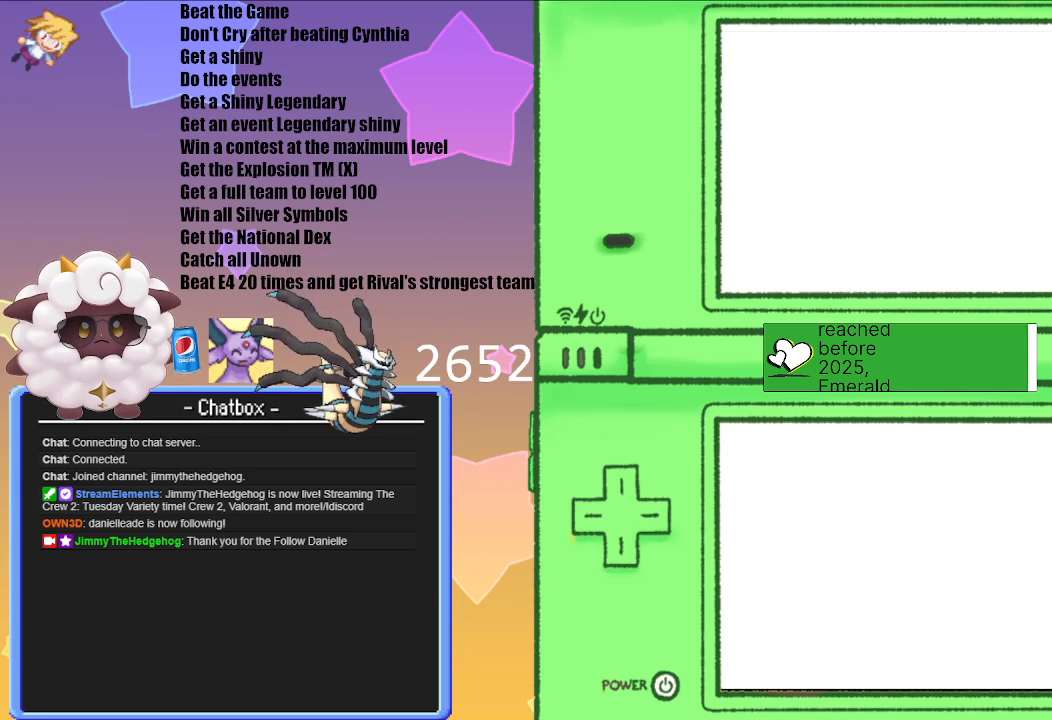
{"buttons": [], "left_stick": "center", "right_stick": "center", "events": []}
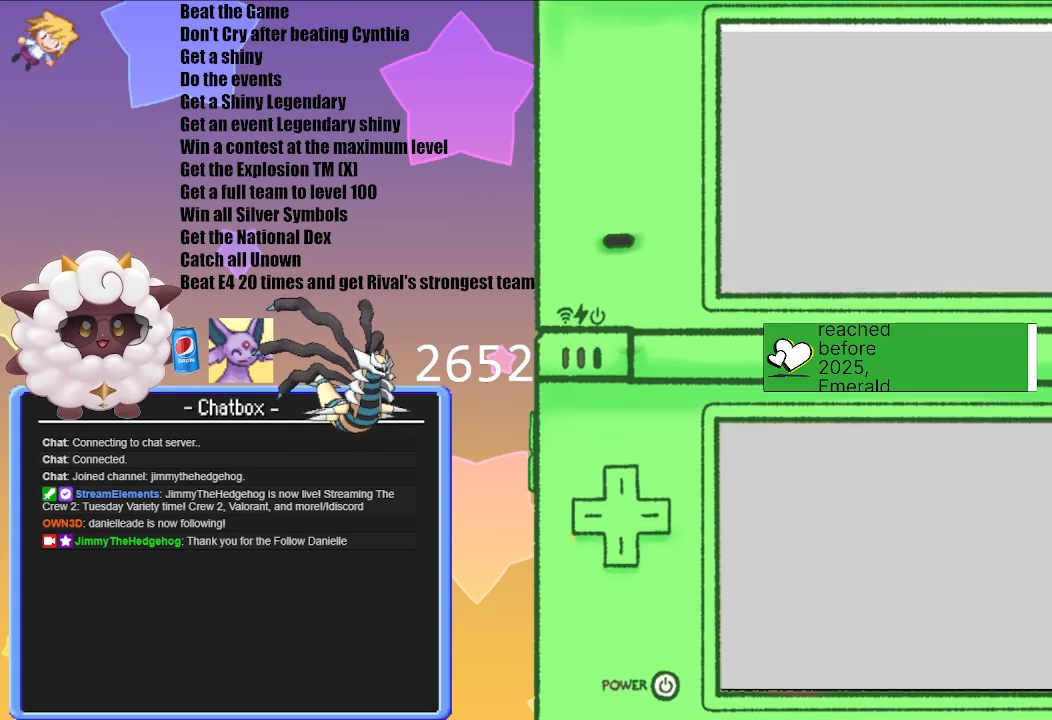
{"buttons": [], "left_stick": "center", "right_stick": "center", "events": []}
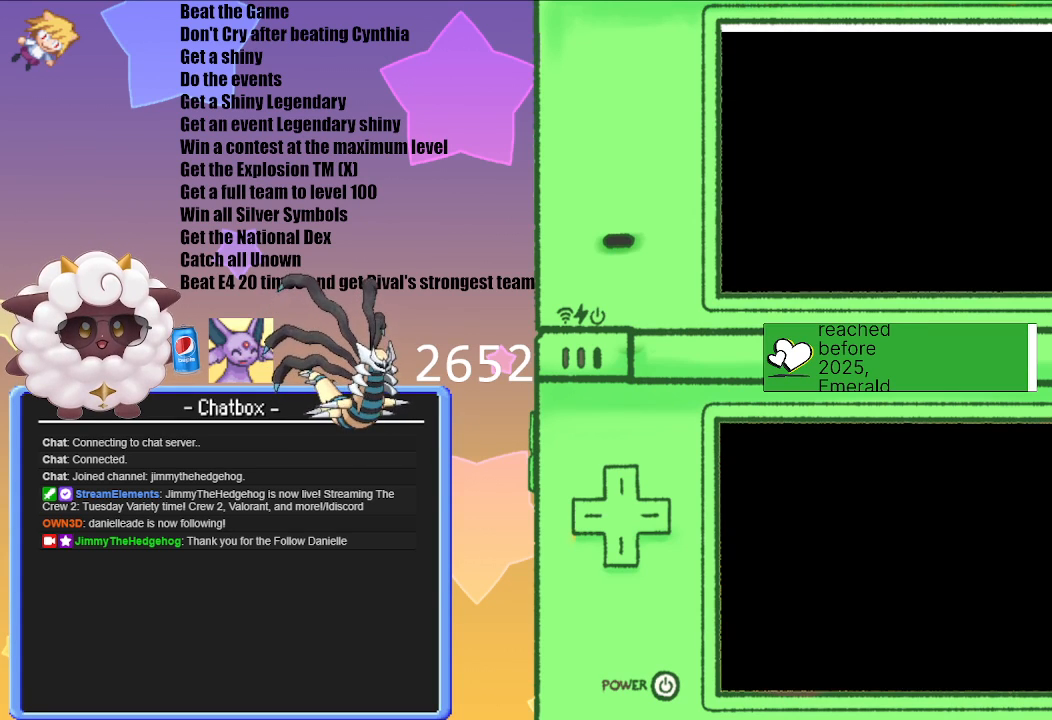
{"buttons": [], "left_stick": "center", "right_stick": "center", "events": []}
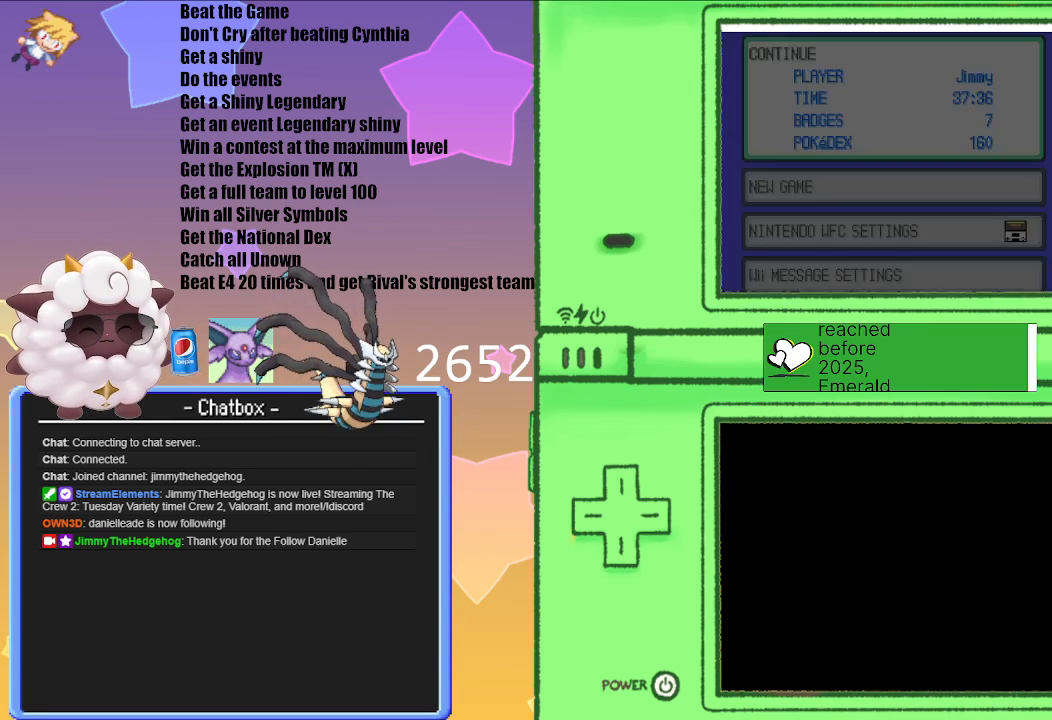
{"buttons": [], "left_stick": "center", "right_stick": "center", "events": []}
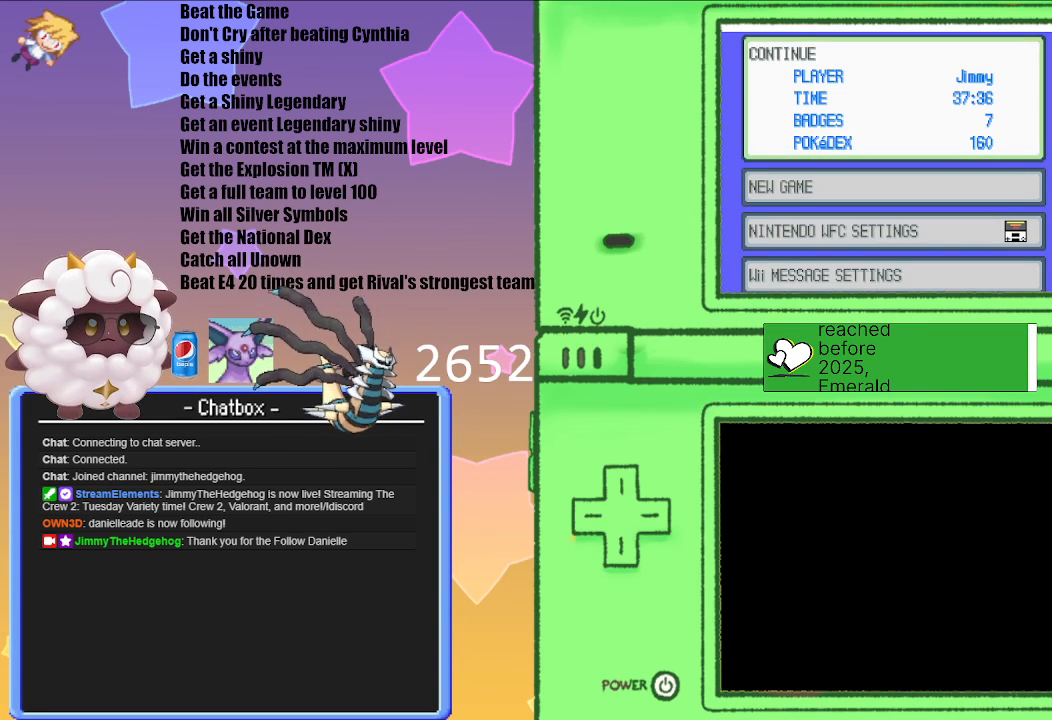
{"buttons": [], "left_stick": "center", "right_stick": "center", "events": [[283, "A", "down"], [500, "A", "up"]]}
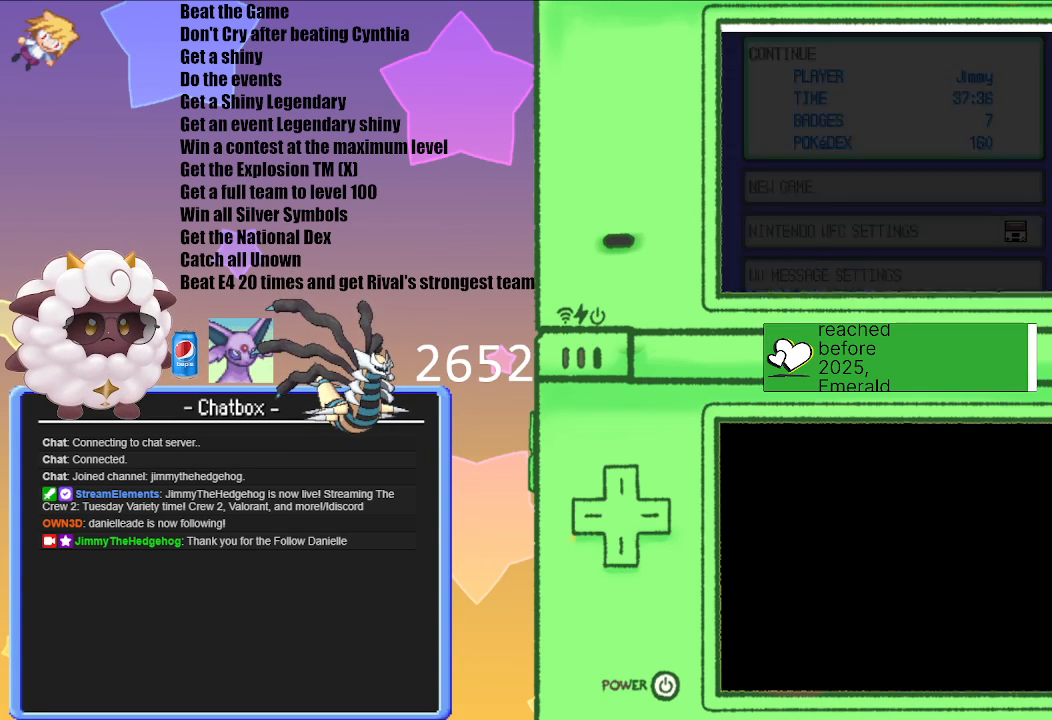
{"buttons": [], "left_stick": "center", "right_stick": "center", "events": []}
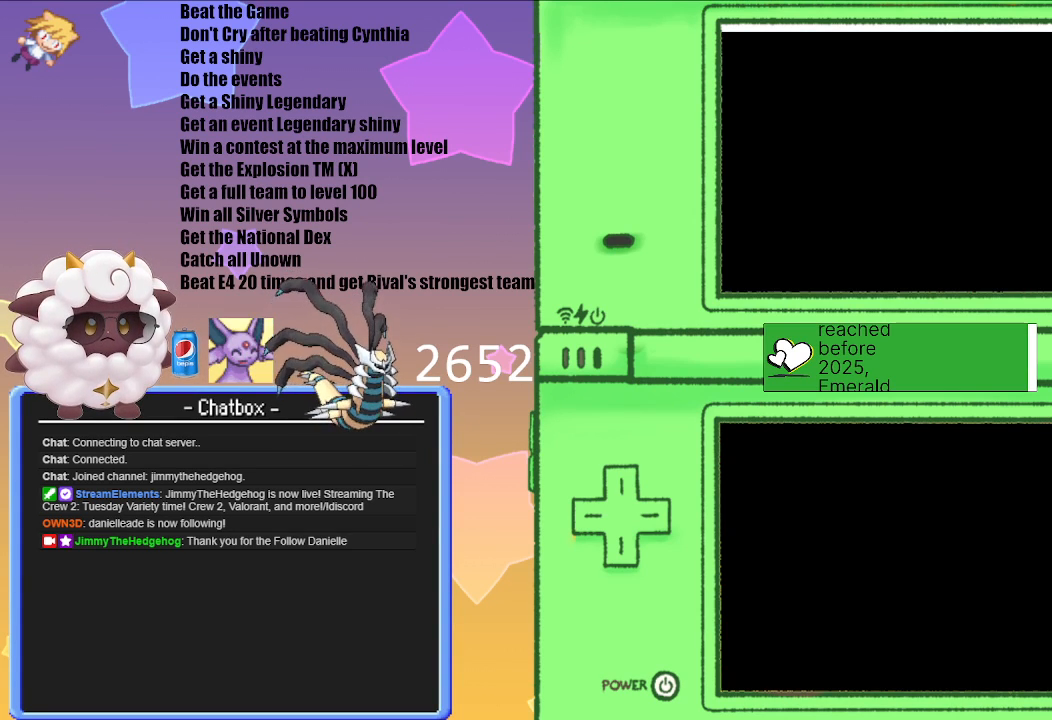
{"buttons": [], "left_stick": "center", "right_stick": "center", "events": []}
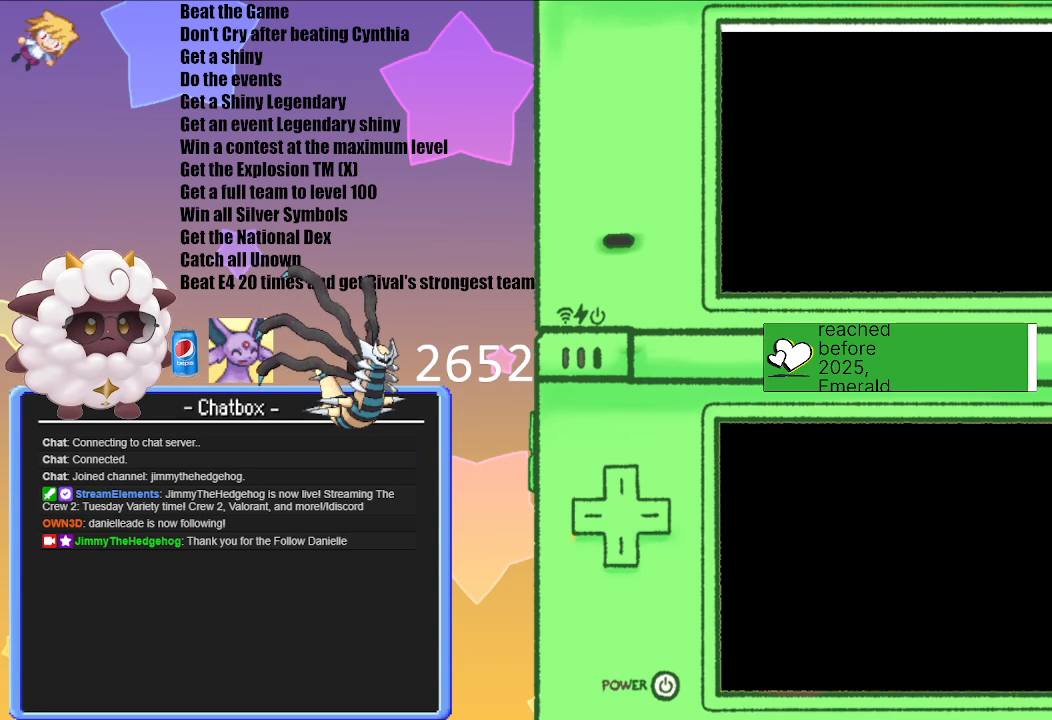
{"buttons": [], "left_stick": "center", "right_stick": "center", "events": []}
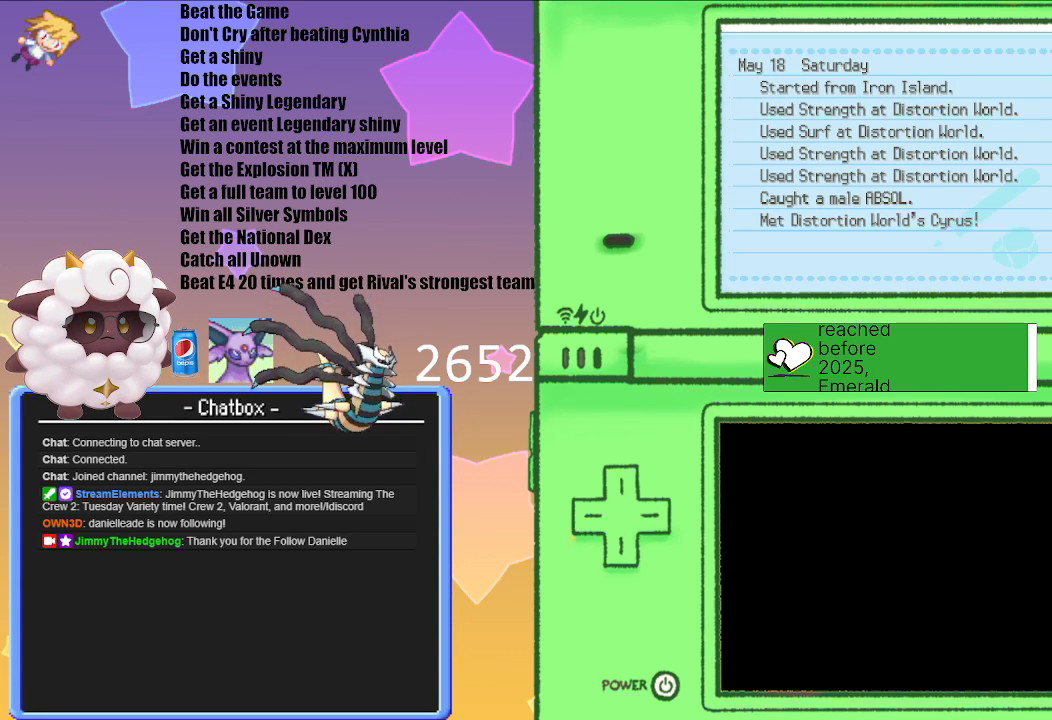
{"buttons": [], "left_stick": "center", "right_stick": "center", "events": [[117, "B", "down"], [300, "B", "up"]]}
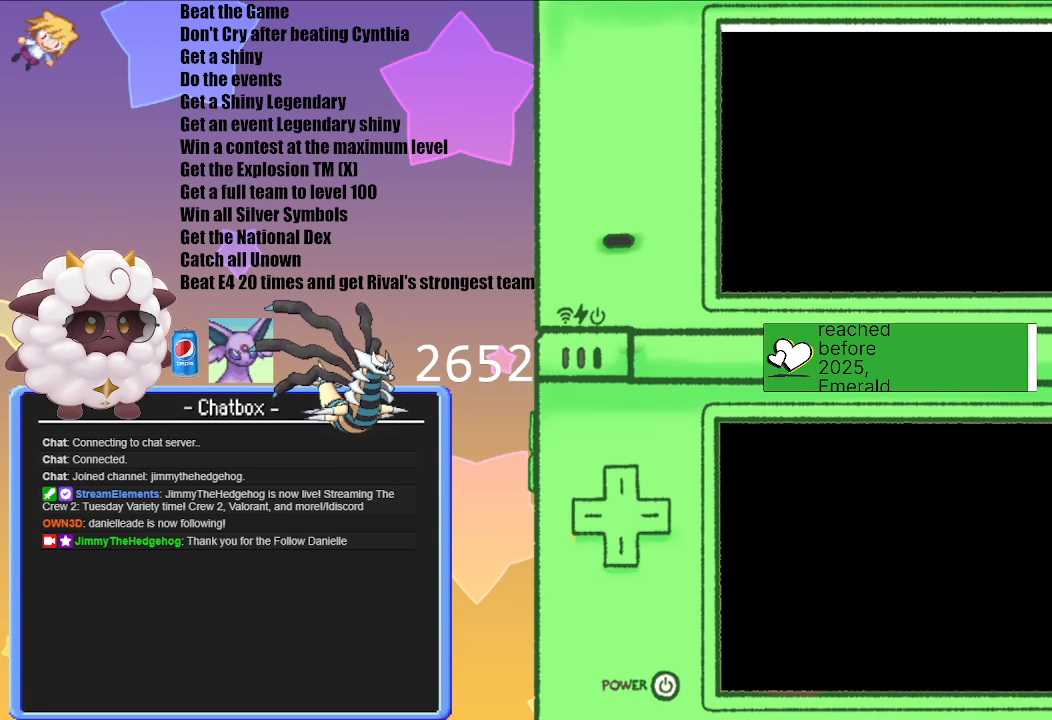
{"buttons": [], "left_stick": "center", "right_stick": "center", "events": []}
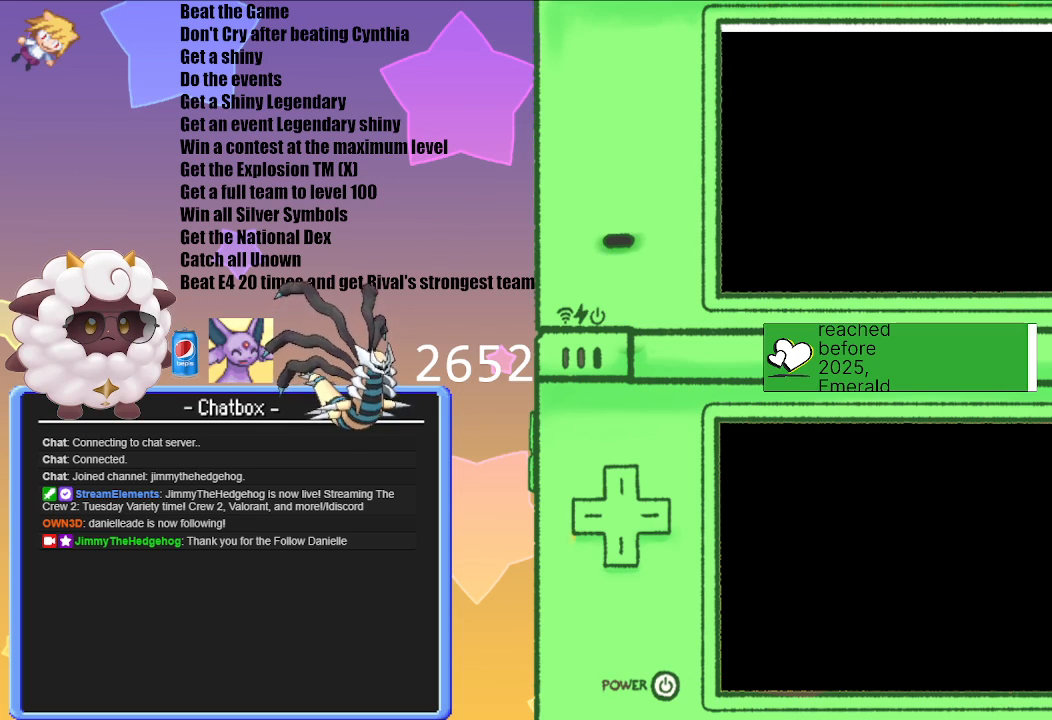
{"buttons": [], "left_stick": "center", "right_stick": "center", "events": []}
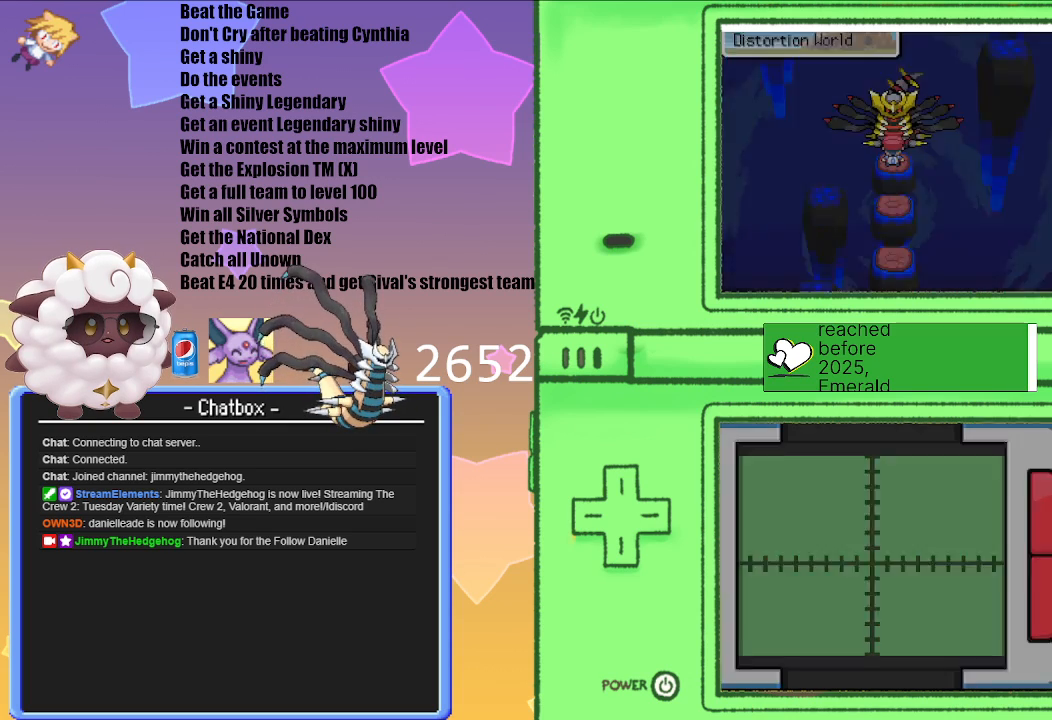
{"buttons": [], "left_stick": "center", "right_stick": "center", "events": []}
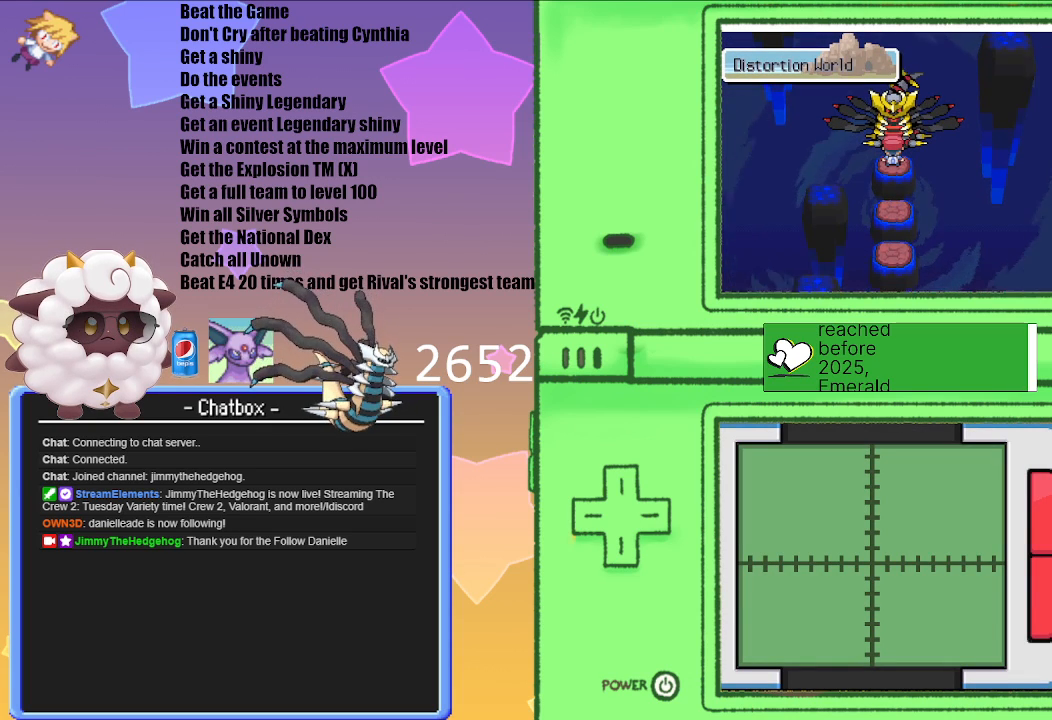
{"buttons": [], "left_stick": "center", "right_stick": "center", "events": [[17, "A", "down"], [167, "A", "up"]]}
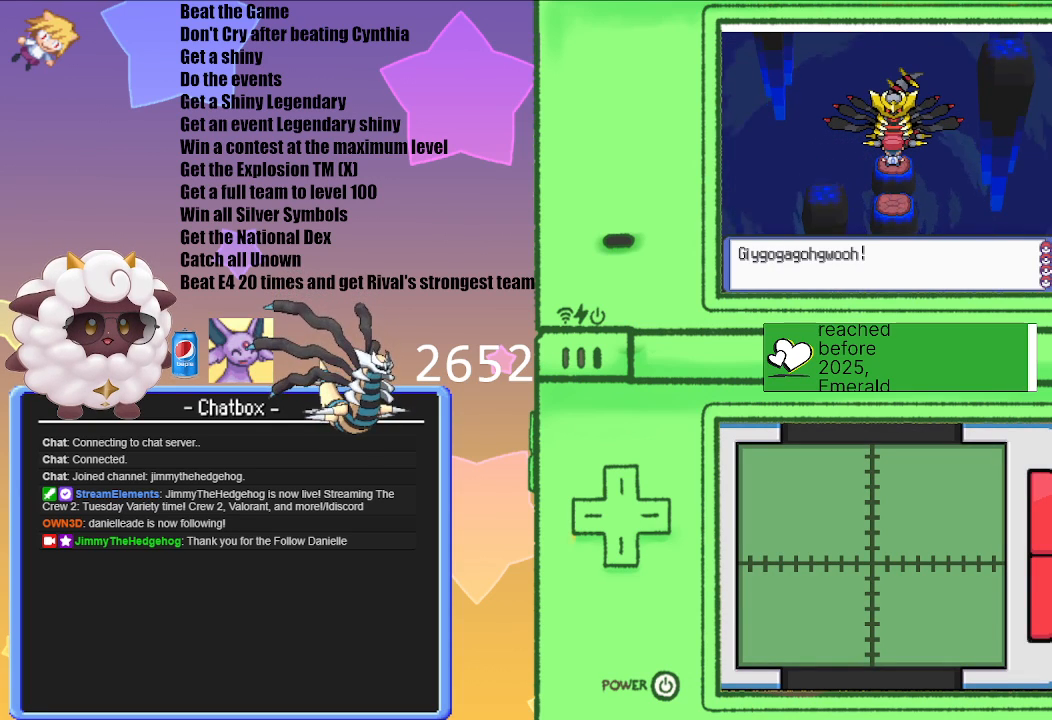
{"buttons": [], "left_stick": "center", "right_stick": "center", "events": [[267, "A", "down"], [417, "A", "up"]]}